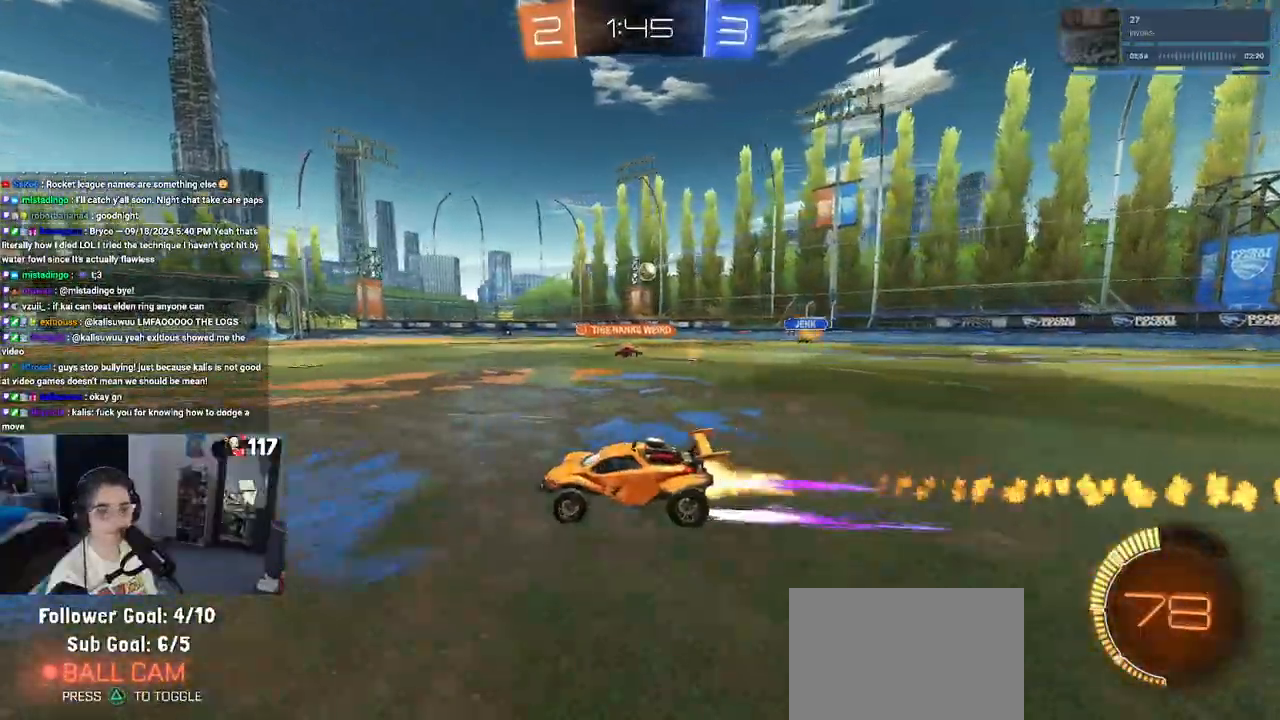
Gameplay with a controller (PlayStation layout); each line is a JSON object with the inputs held at the frame after it. "events" lists button and stick changes between this image and that frame as [ms after this image, input, new state], when the widget could be followed in between. Not read: L3.
{"buttons": ["R2"], "left_stick": "center", "right_stick": "center", "events": [[150, "R1", "up"], [150, "left_stick", "left"], [283, "left_stick", "center"]]}
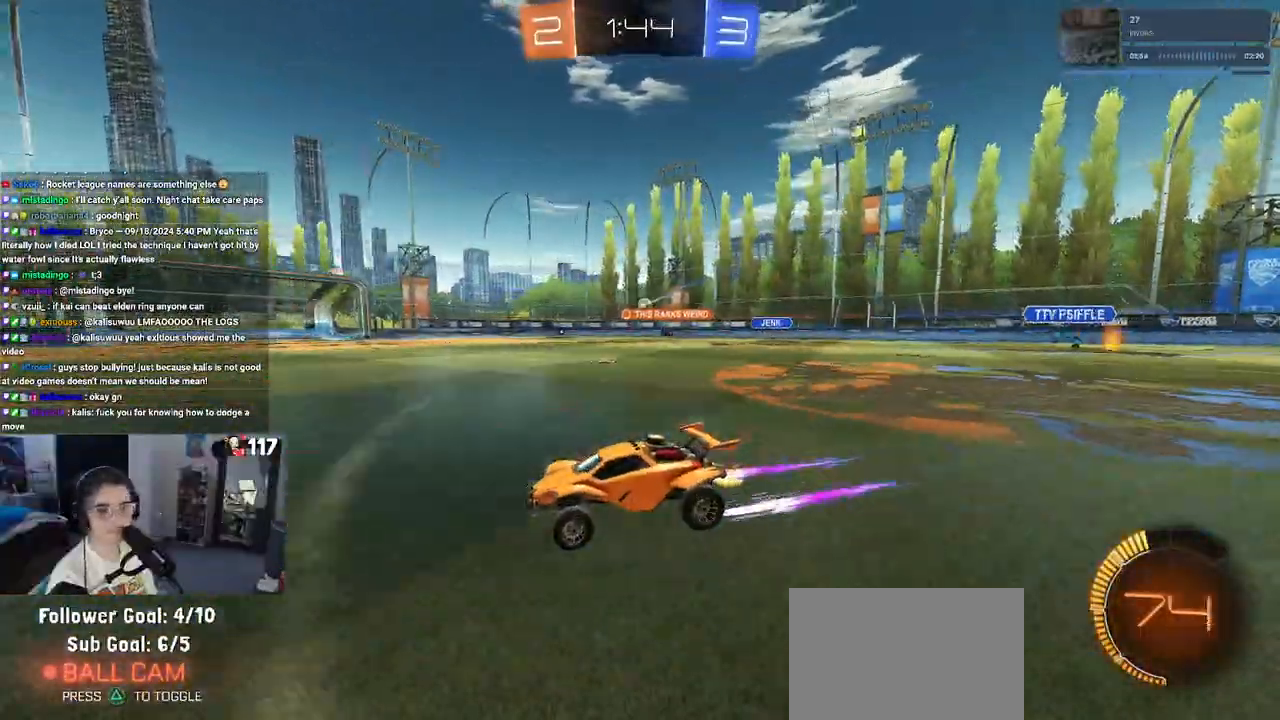
{"buttons": ["R1", "R2"], "left_stick": "right", "right_stick": "center", "events": [[183, "TRIANGLE", "down"], [300, "TRIANGLE", "up"], [350, "left_stick", "right"], [450, "R1", "down"]]}
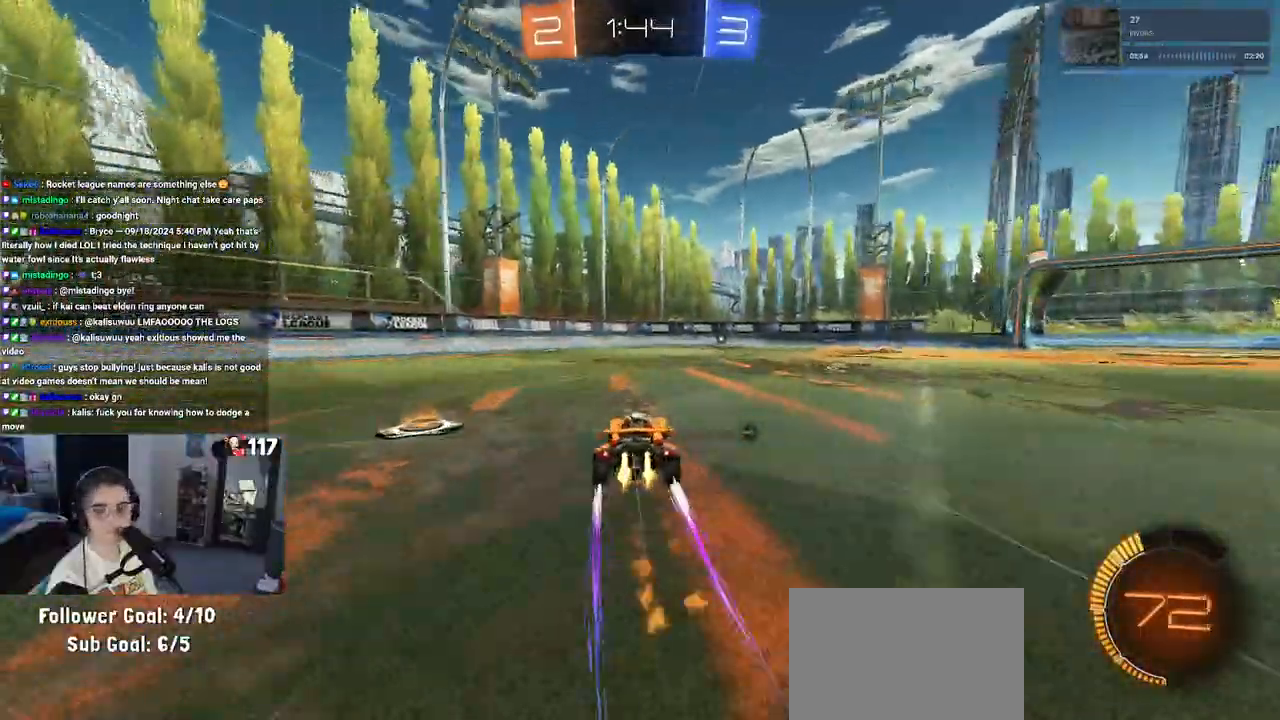
{"buttons": ["R2"], "left_stick": "center", "right_stick": "center", "events": [[17, "left_stick", "center"], [217, "R1", "up"]]}
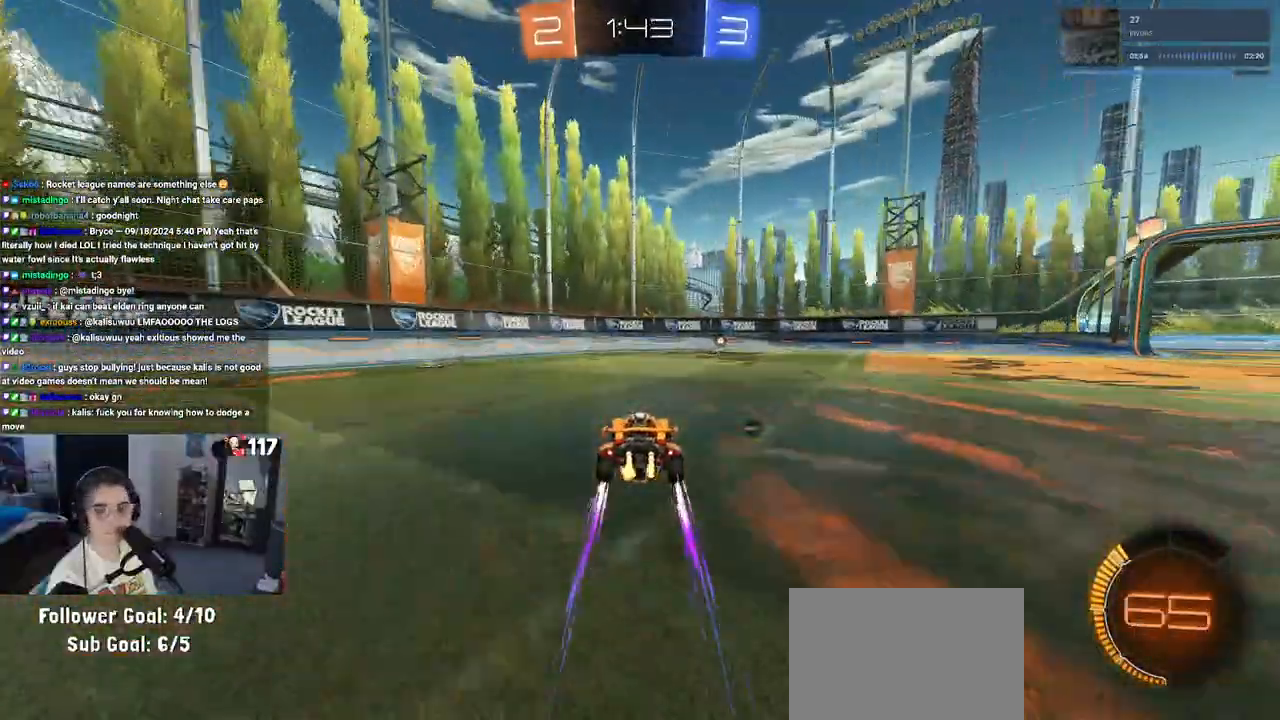
{"buttons": ["TRIANGLE", "R2"], "left_stick": "right", "right_stick": "center", "events": [[417, "TRIANGLE", "down"], [500, "left_stick", "right"]]}
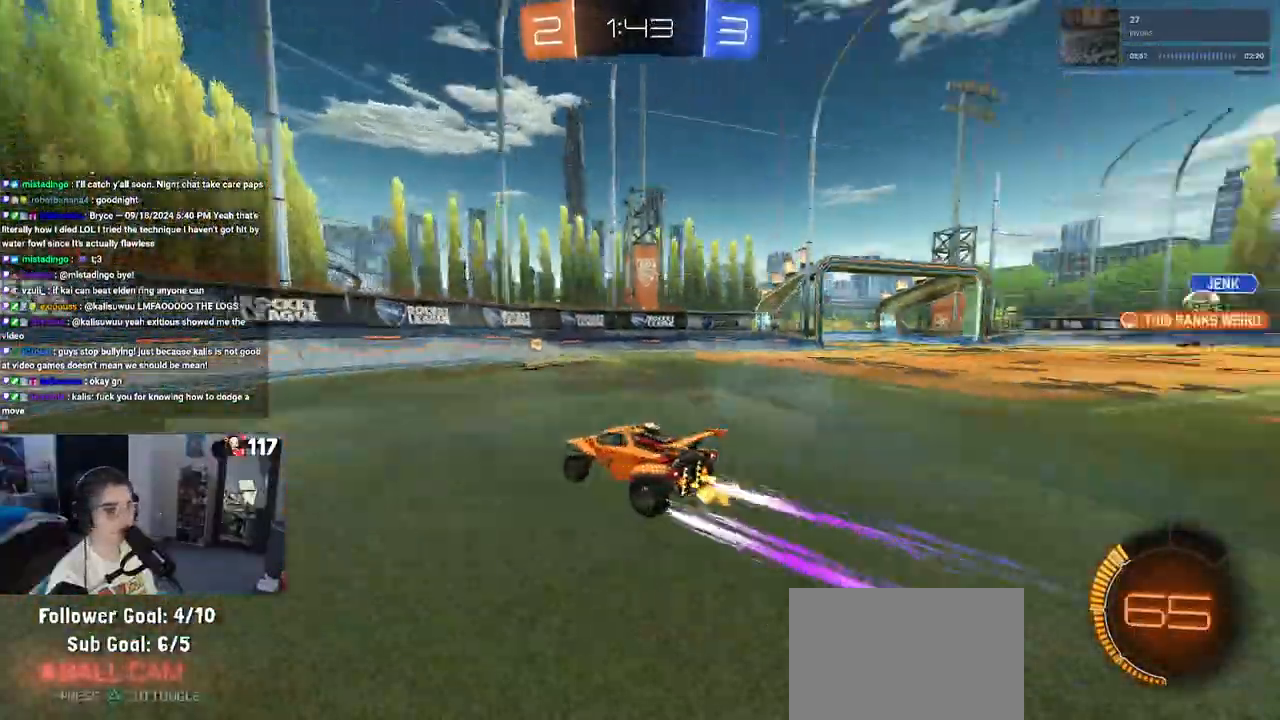
{"buttons": ["R2"], "left_stick": "right", "right_stick": "center", "events": [[17, "TRIANGLE", "up"], [183, "SQUARE", "down"], [267, "SQUARE", "up"]]}
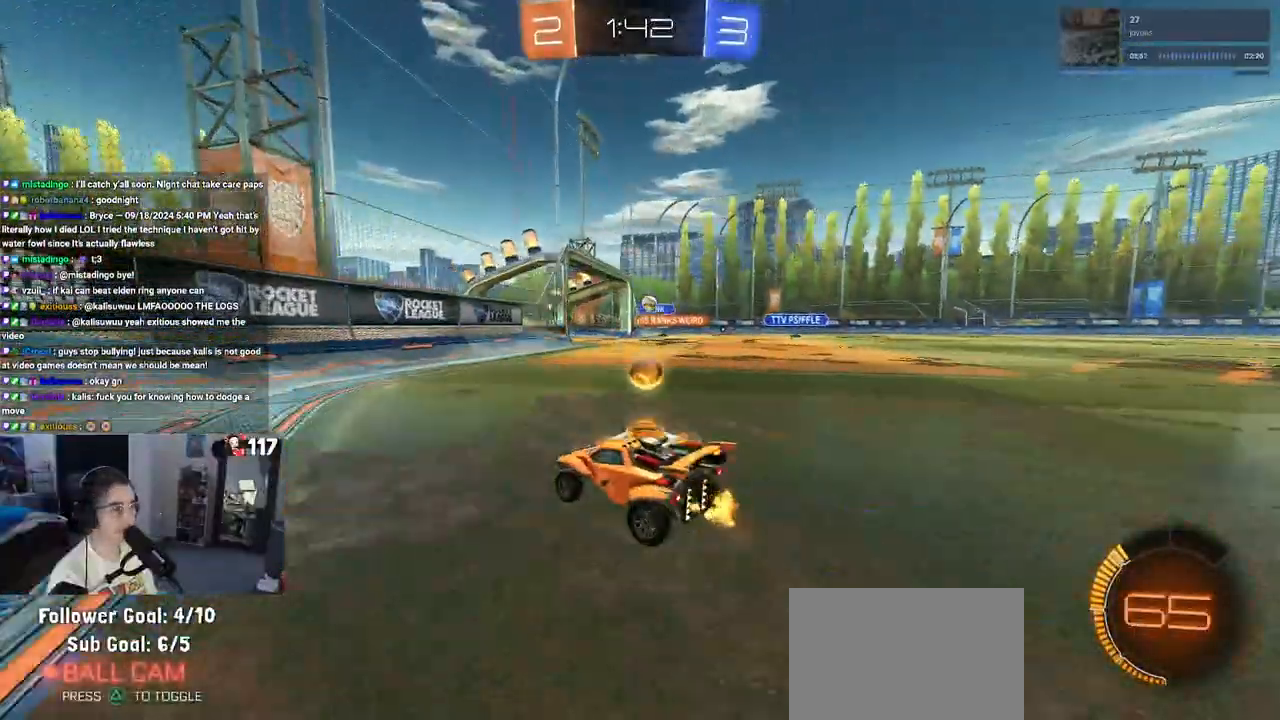
{"buttons": ["R2"], "left_stick": "center", "right_stick": "center", "events": [[350, "left_stick", "center"]]}
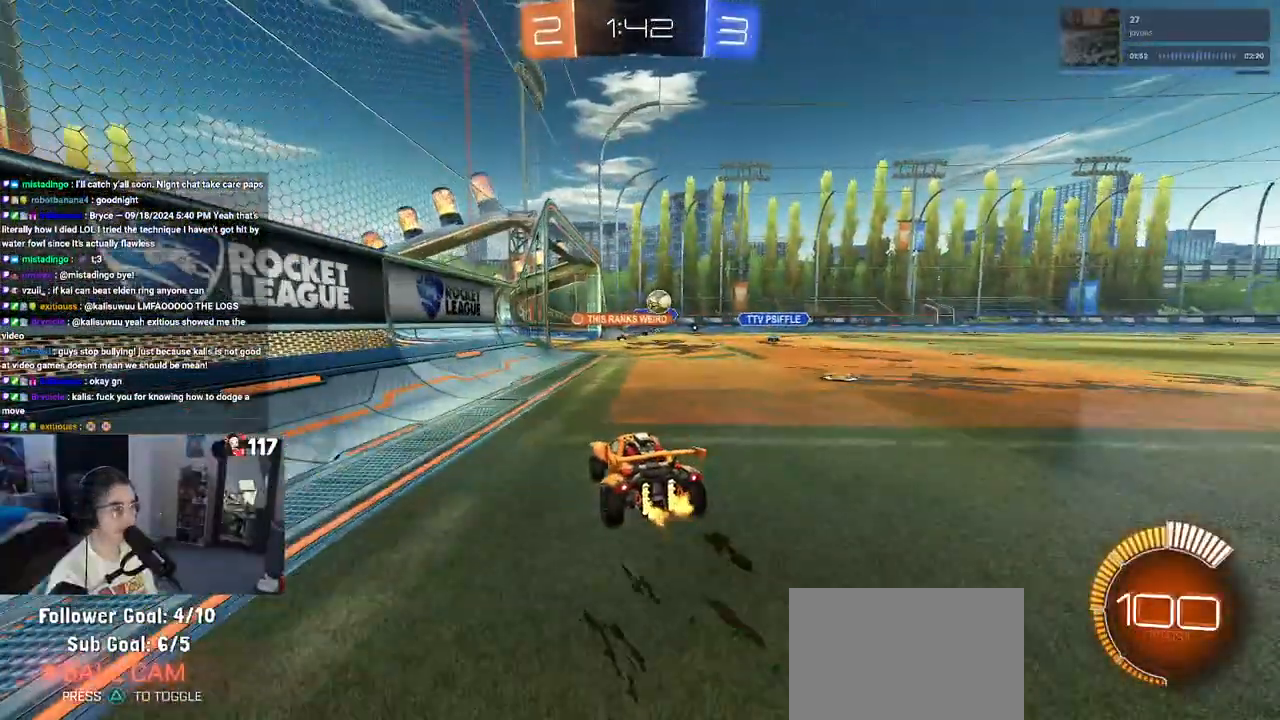
{"buttons": ["L2"], "left_stick": "center", "right_stick": "center", "events": [[233, "left_stick", "down-right"], [383, "left_stick", "center"], [450, "R2", "up"], [500, "L2", "down"]]}
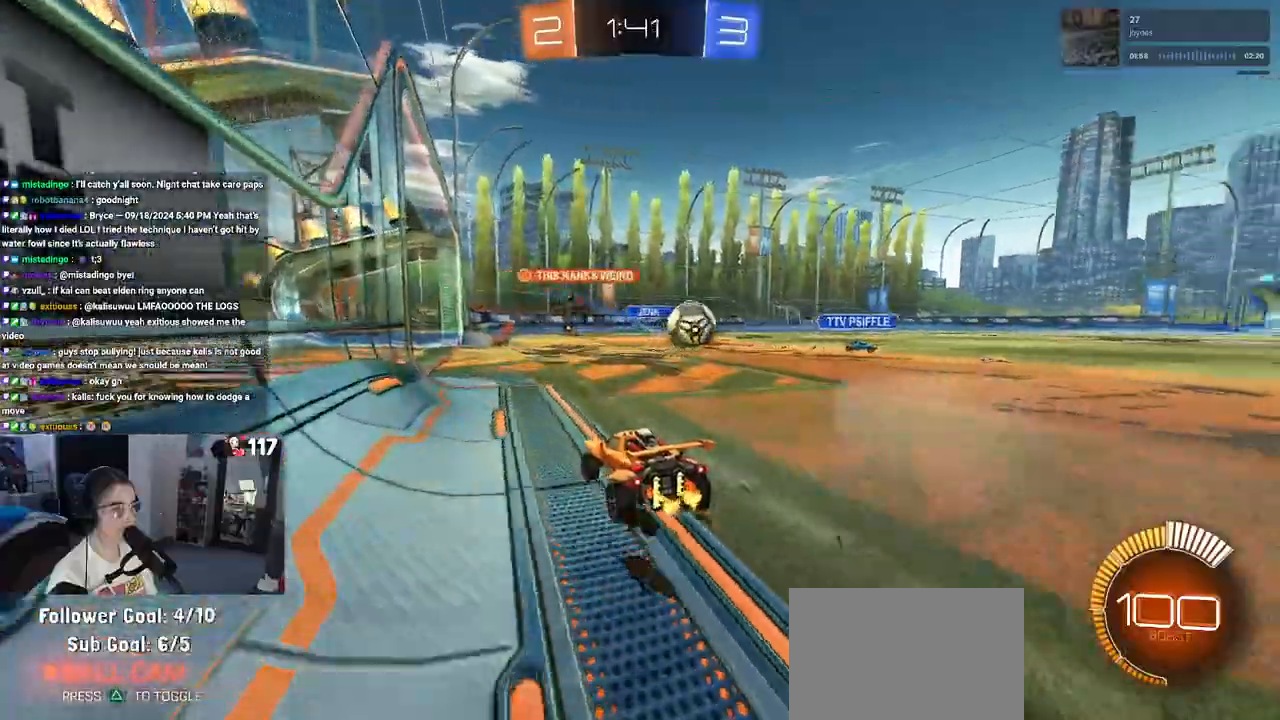
{"buttons": ["R2"], "left_stick": "right", "right_stick": "center", "events": [[17, "left_stick", "left"], [150, "left_stick", "center"], [200, "R2", "down"], [233, "left_stick", "right"], [267, "L2", "up"]]}
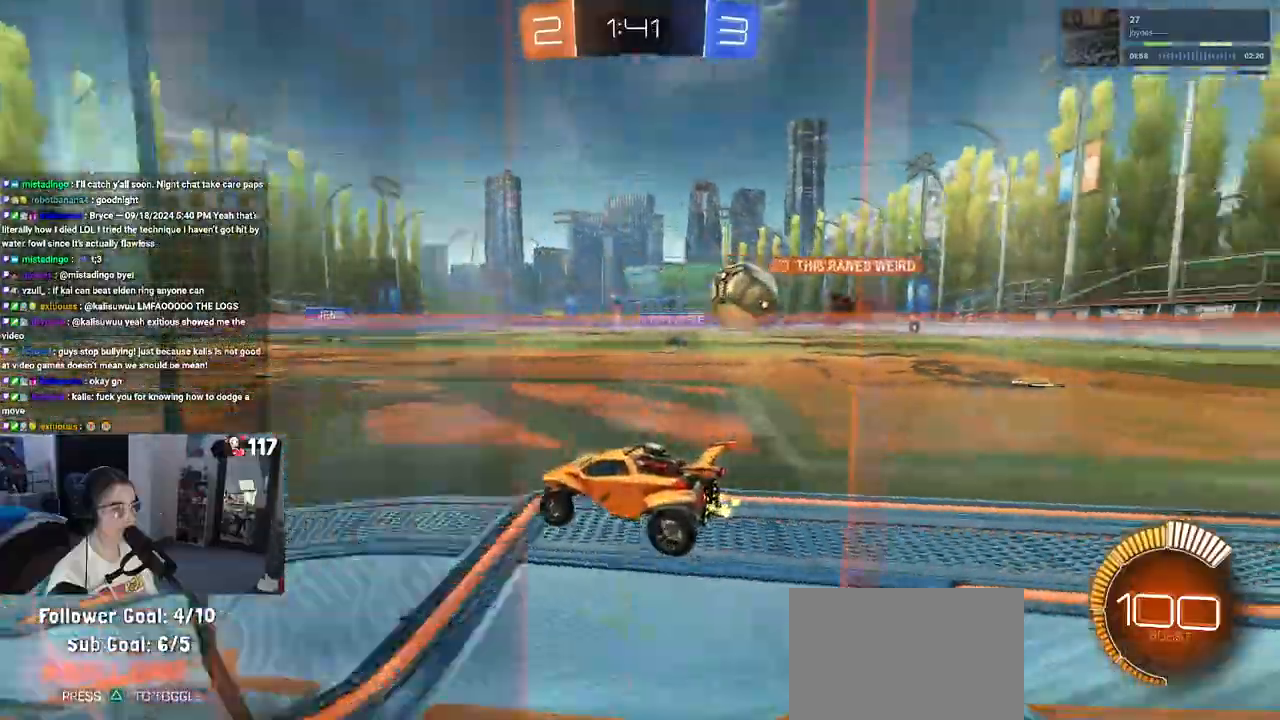
{"buttons": ["R2"], "left_stick": "right", "right_stick": "center", "events": [[83, "R2", "up"], [200, "L2", "down"], [333, "L2", "up"], [367, "R2", "down"]]}
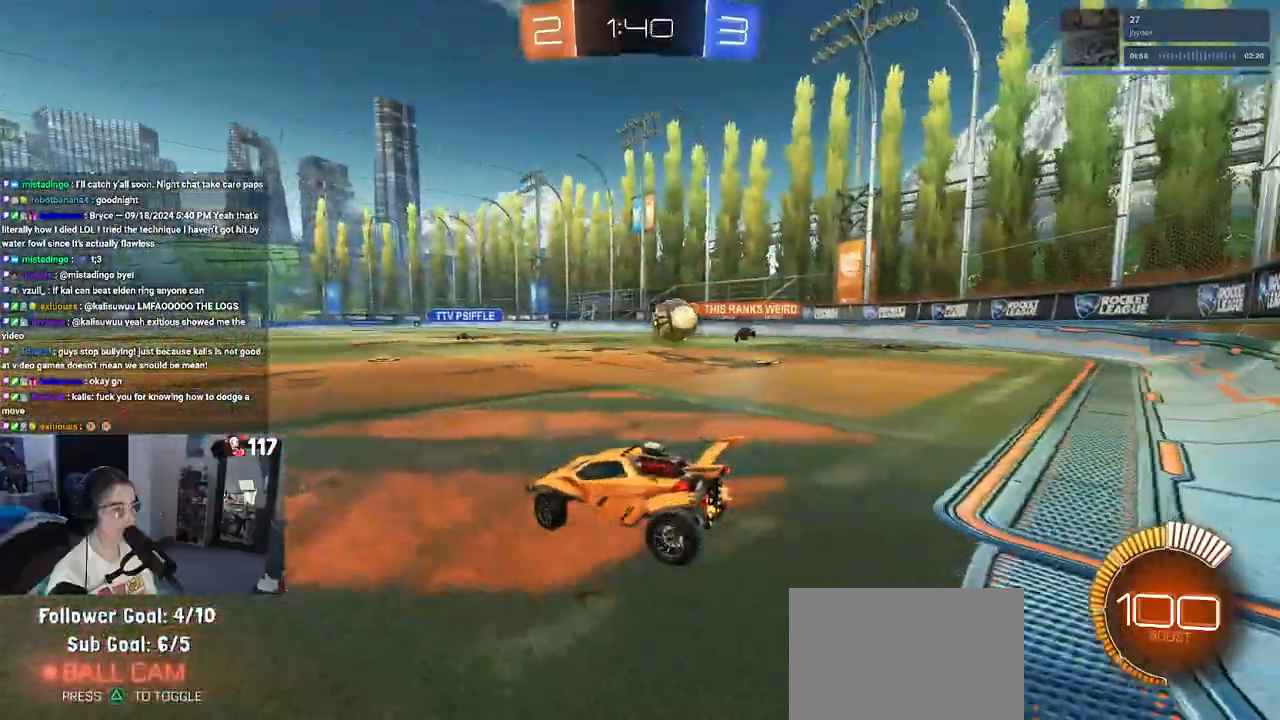
{"buttons": ["R2"], "left_stick": "right", "right_stick": "center", "events": []}
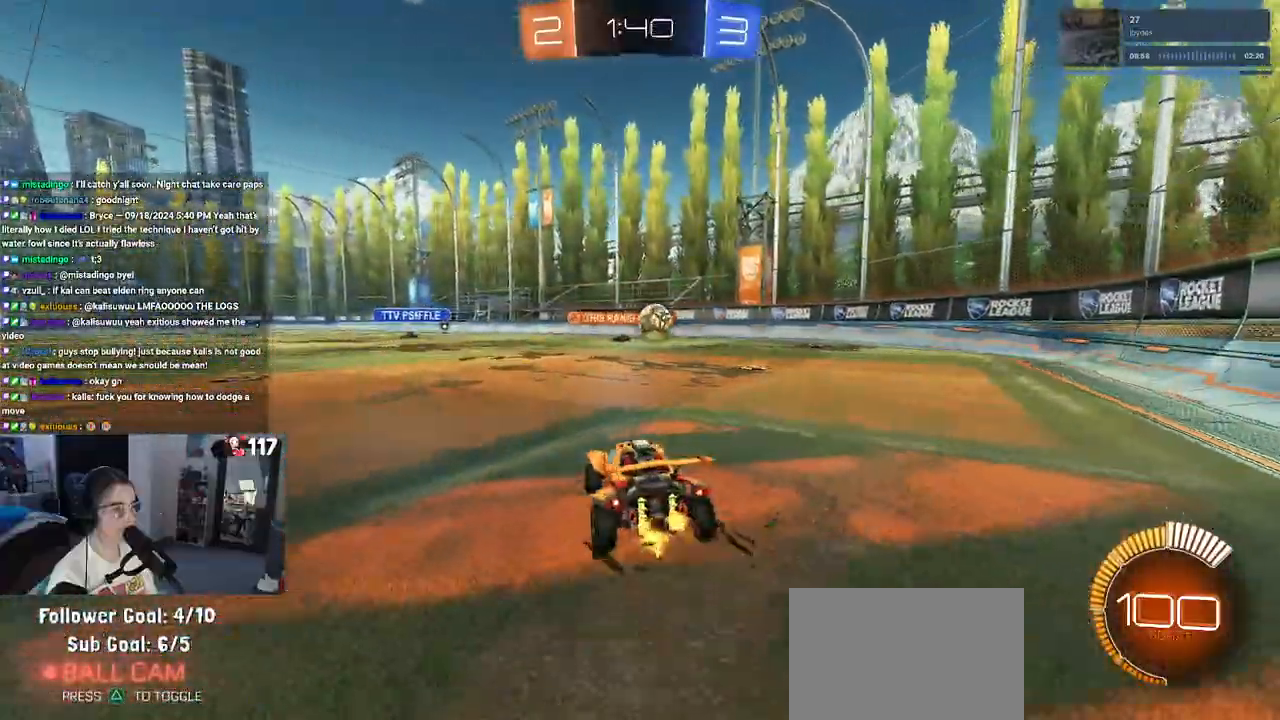
{"buttons": ["R2"], "left_stick": "center", "right_stick": "center", "events": [[233, "left_stick", "center"]]}
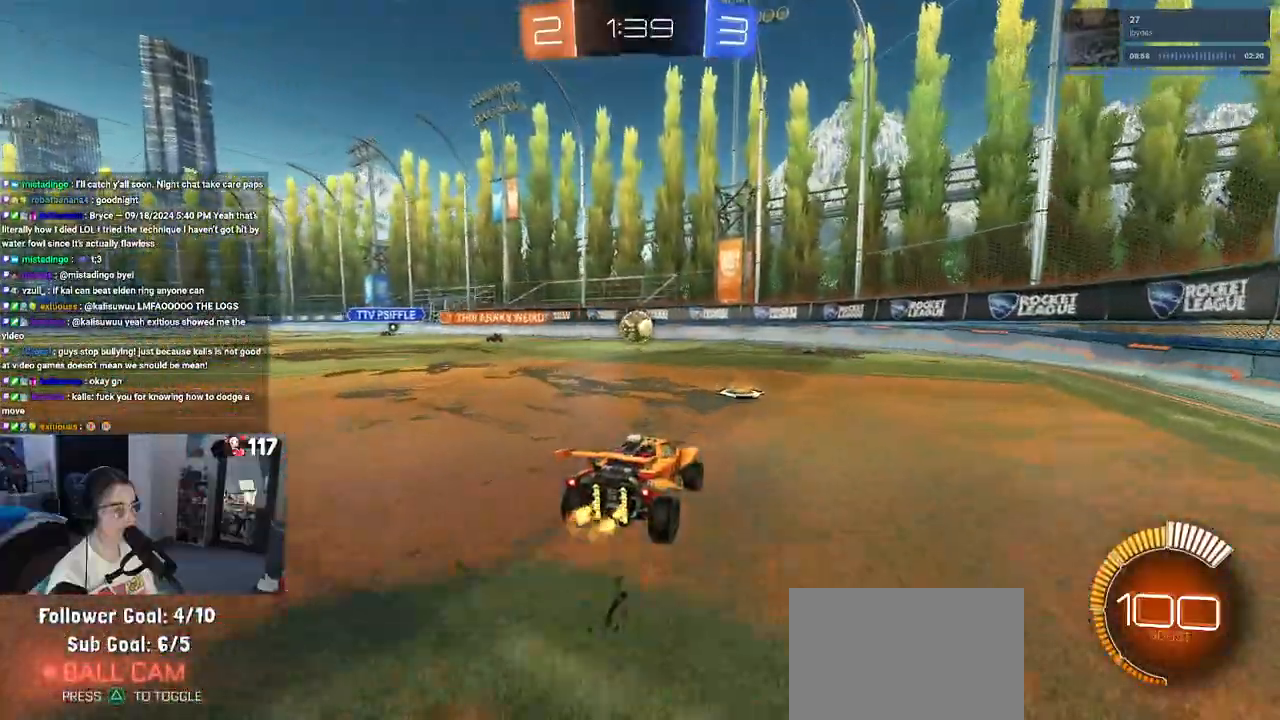
{"buttons": ["R1", "R2"], "left_stick": "left", "right_stick": "center", "events": [[100, "R1", "down"], [300, "left_stick", "left"]]}
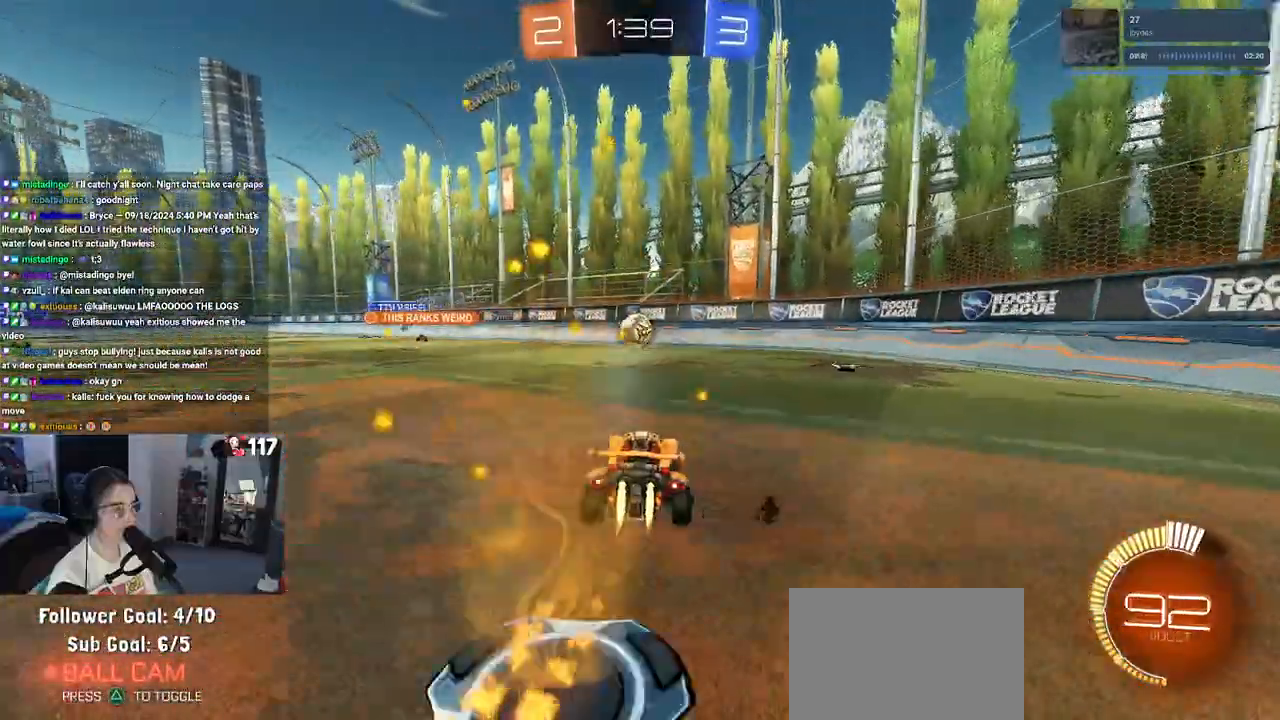
{"buttons": ["CROSS", "SQUARE", "R1", "R2"], "left_stick": "down-right", "right_stick": "center", "events": [[17, "left_stick", "center"], [250, "CROSS", "down"], [250, "left_stick", "down-left"], [283, "SQUARE", "down"], [333, "left_stick", "down-right"]]}
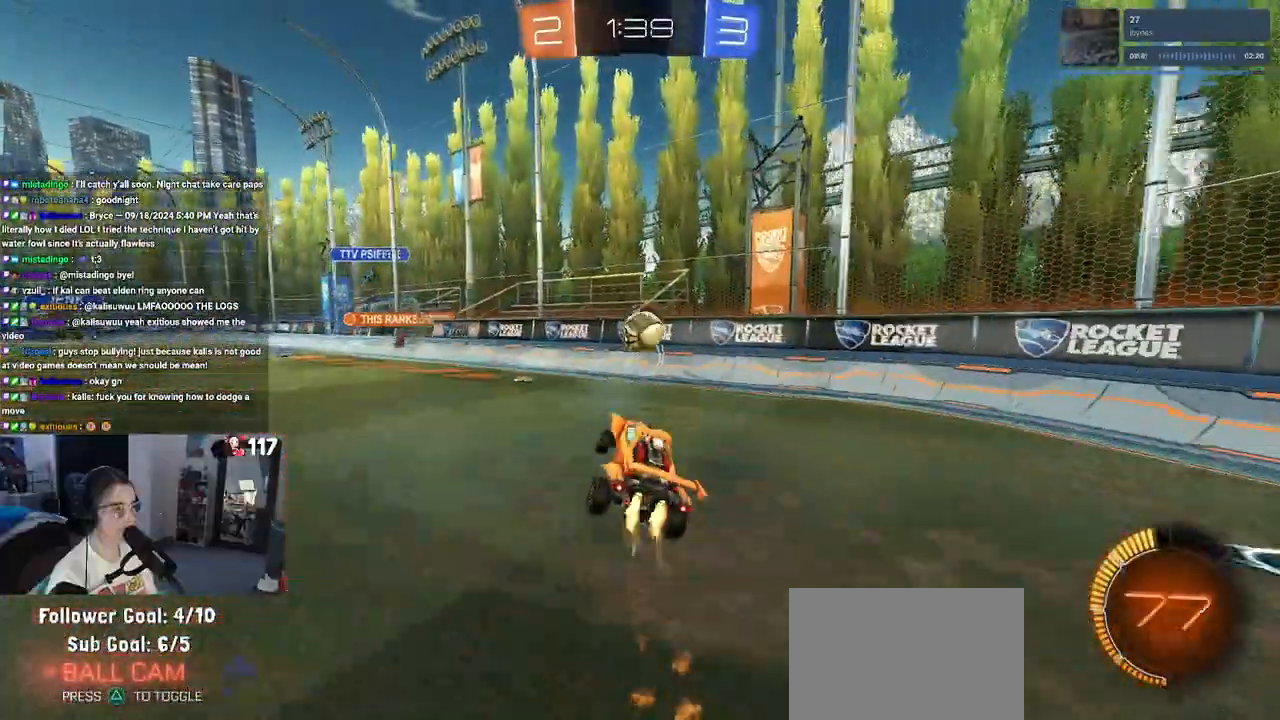
{"buttons": ["R1", "R2"], "left_stick": "up", "right_stick": "center", "events": [[17, "left_stick", "center"], [50, "CROSS", "up"], [50, "SQUARE", "up"], [200, "left_stick", "up-right"], [283, "left_stick", "center"], [483, "left_stick", "up"]]}
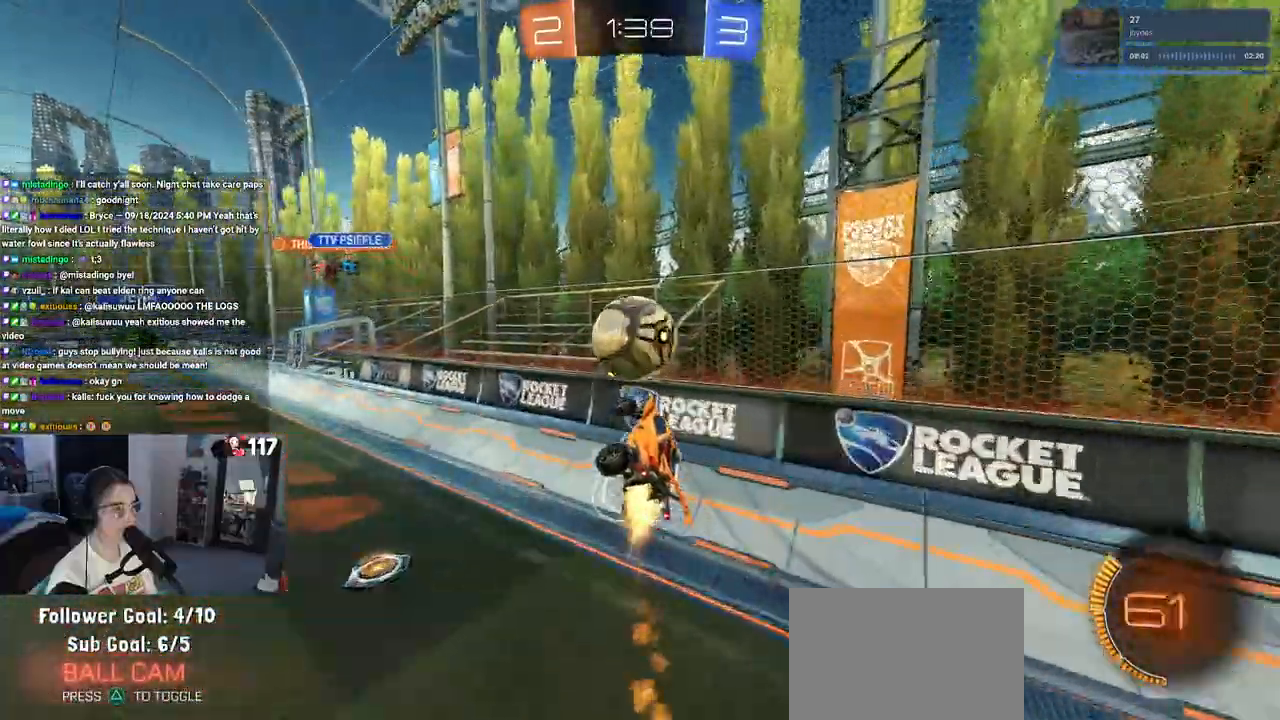
{"buttons": ["R2"], "left_stick": "down", "right_stick": "center", "events": [[117, "CROSS", "down"], [183, "R1", "up"], [200, "CROSS", "up"], [233, "left_stick", "down"]]}
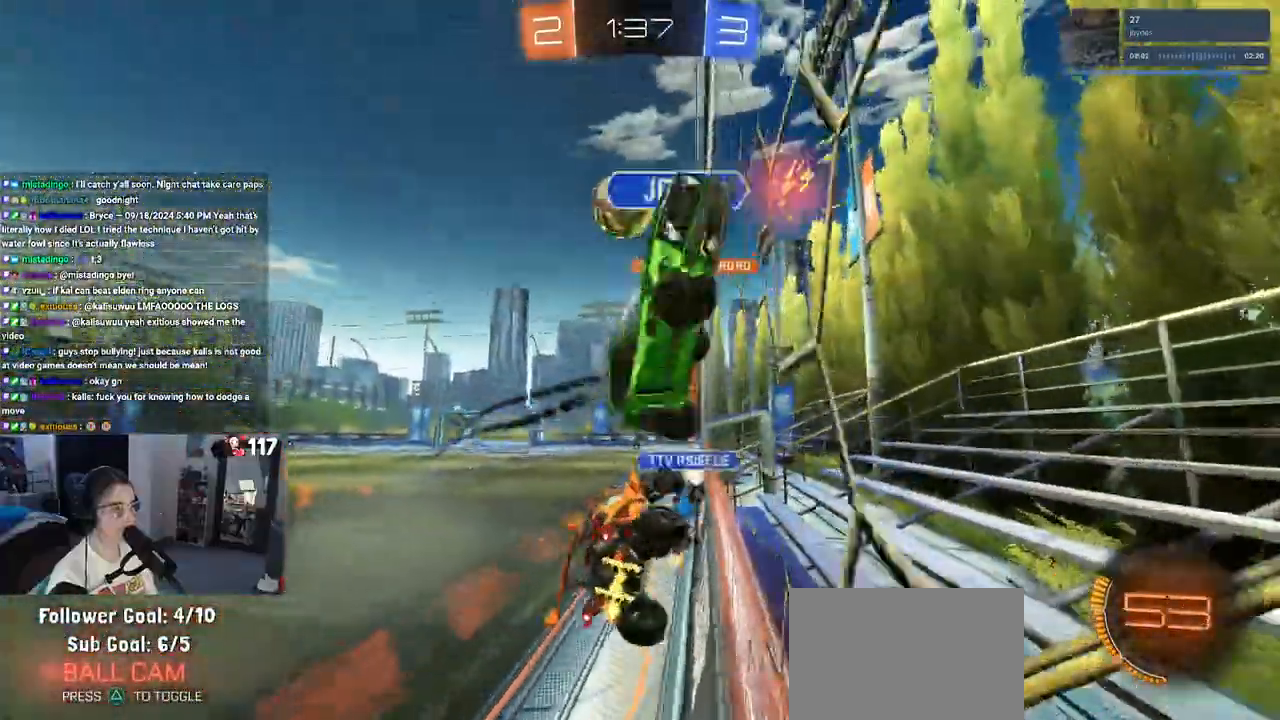
{"buttons": ["R2"], "left_stick": "down-right", "right_stick": "center", "events": [[300, "left_stick", "down-right"], [317, "SQUARE", "down"], [467, "SQUARE", "up"]]}
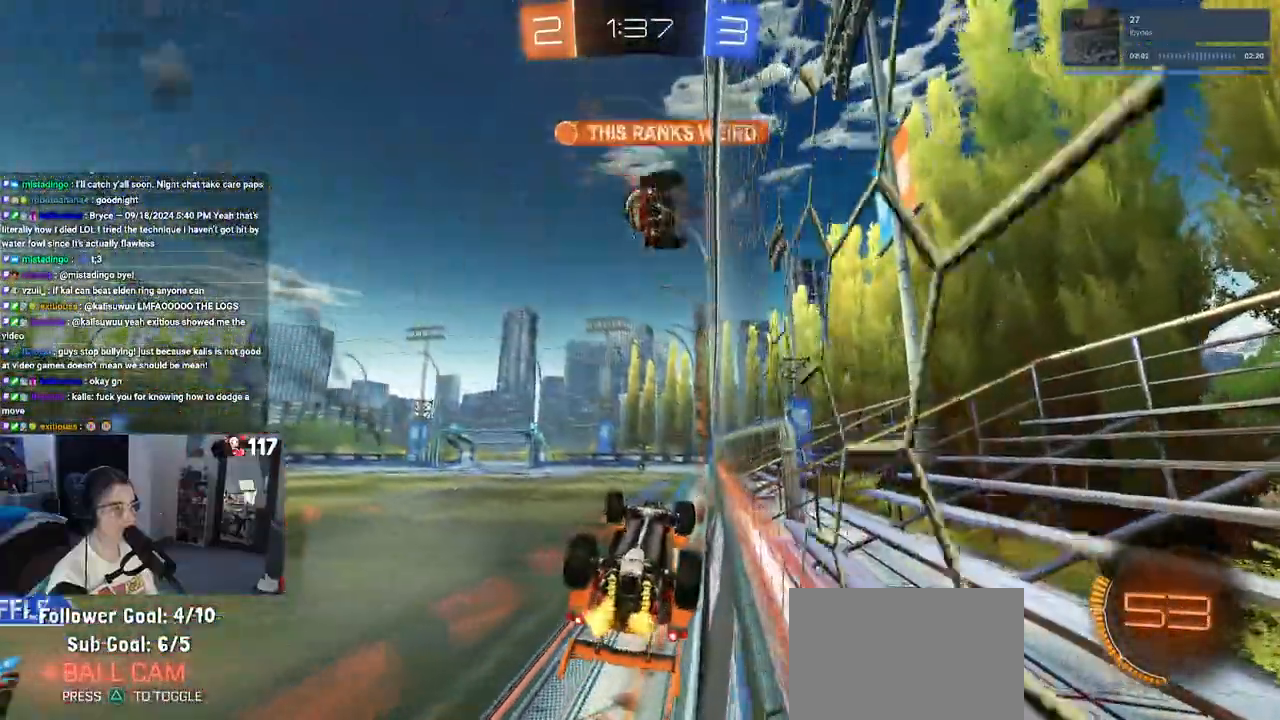
{"buttons": ["R2"], "left_stick": "center", "right_stick": "center", "events": [[83, "left_stick", "center"]]}
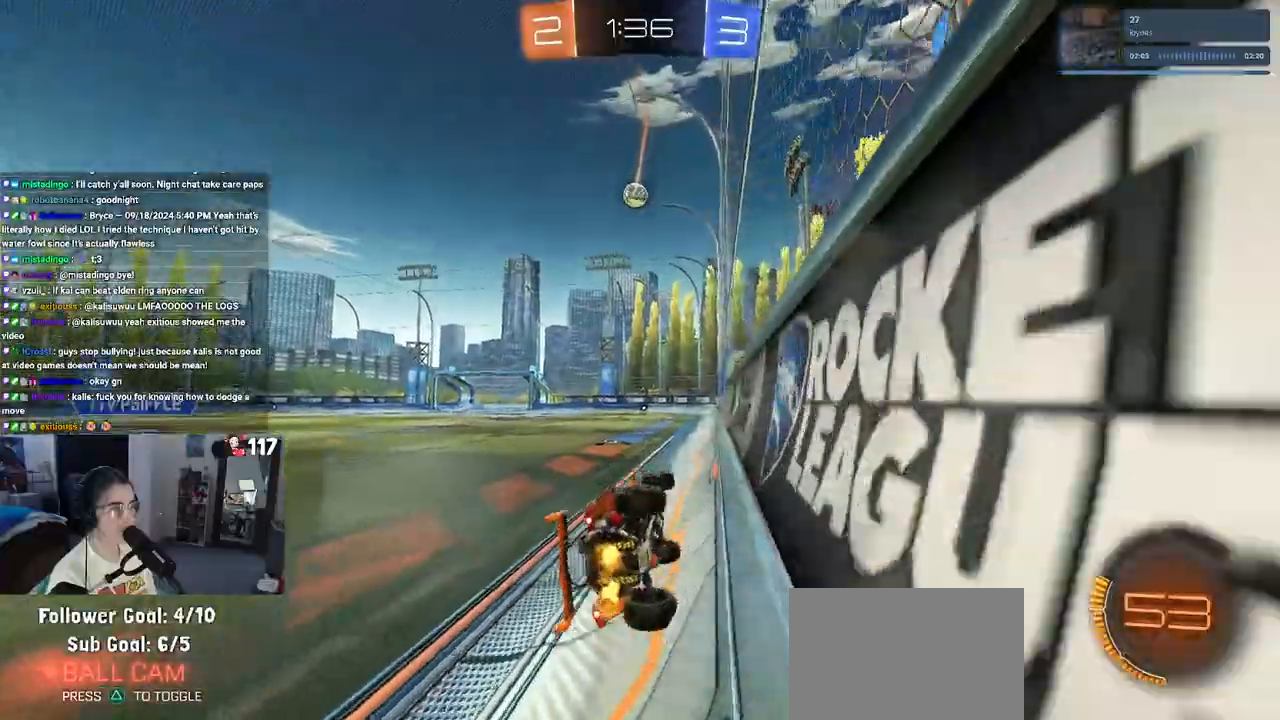
{"buttons": ["R2"], "left_stick": "left", "right_stick": "center", "events": [[500, "left_stick", "left"]]}
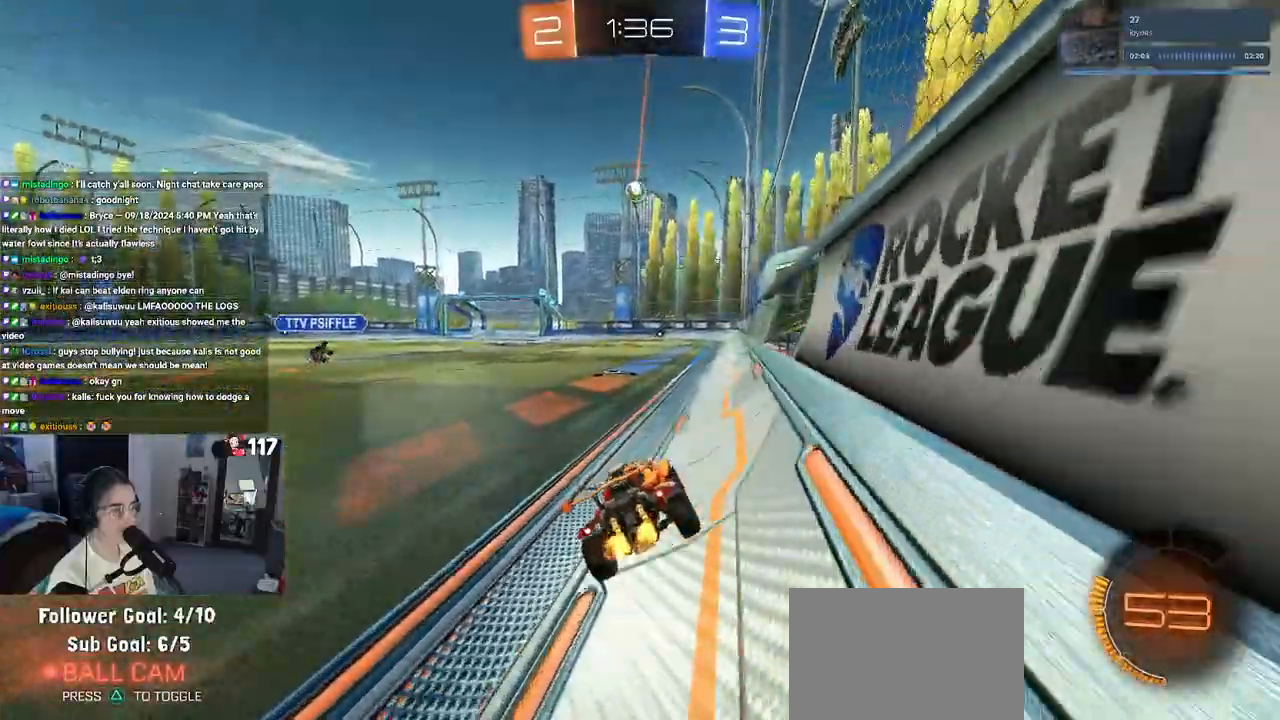
{"buttons": ["R2"], "left_stick": "center", "right_stick": "center"}
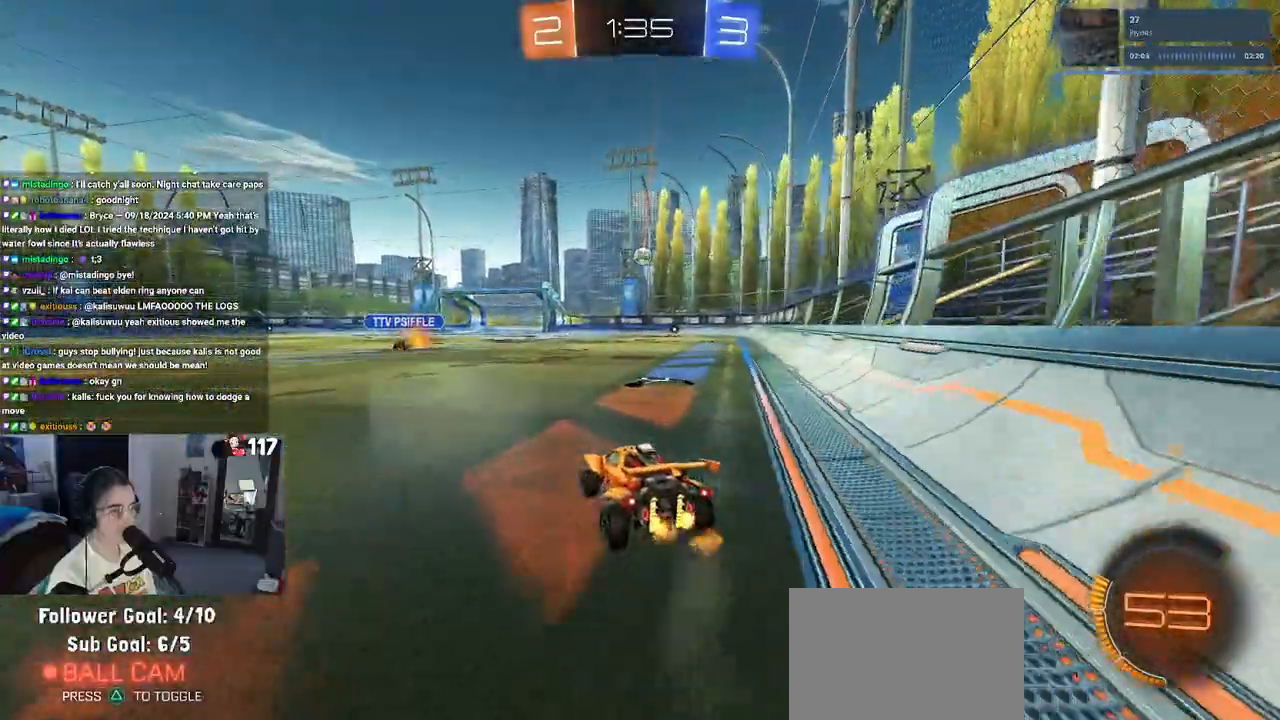
{"buttons": ["R1", "R2"], "left_stick": "center", "right_stick": "center", "events": [[167, "left_stick", "right"], [350, "left_stick", "center"], [417, "R1", "down"]]}
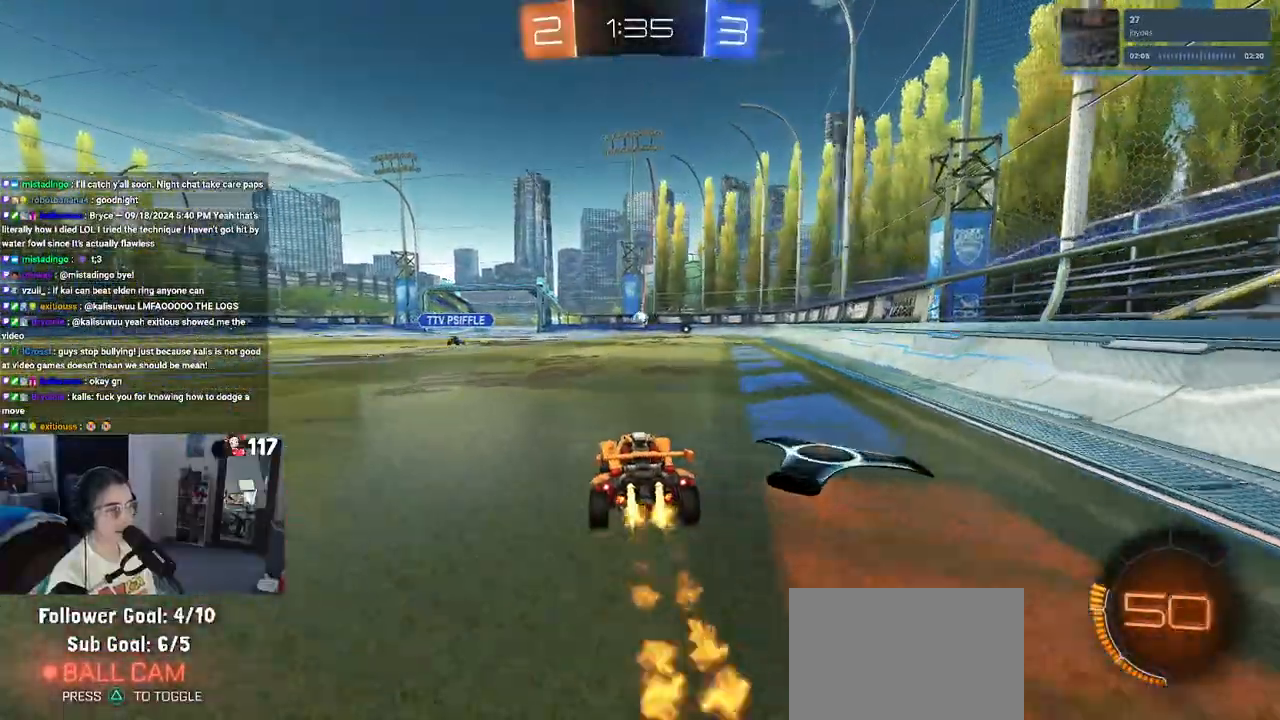
{"buttons": ["R2"], "left_stick": "center", "right_stick": "center", "events": [[17, "left_stick", "left"], [217, "left_stick", "center"], [367, "R1", "up"]]}
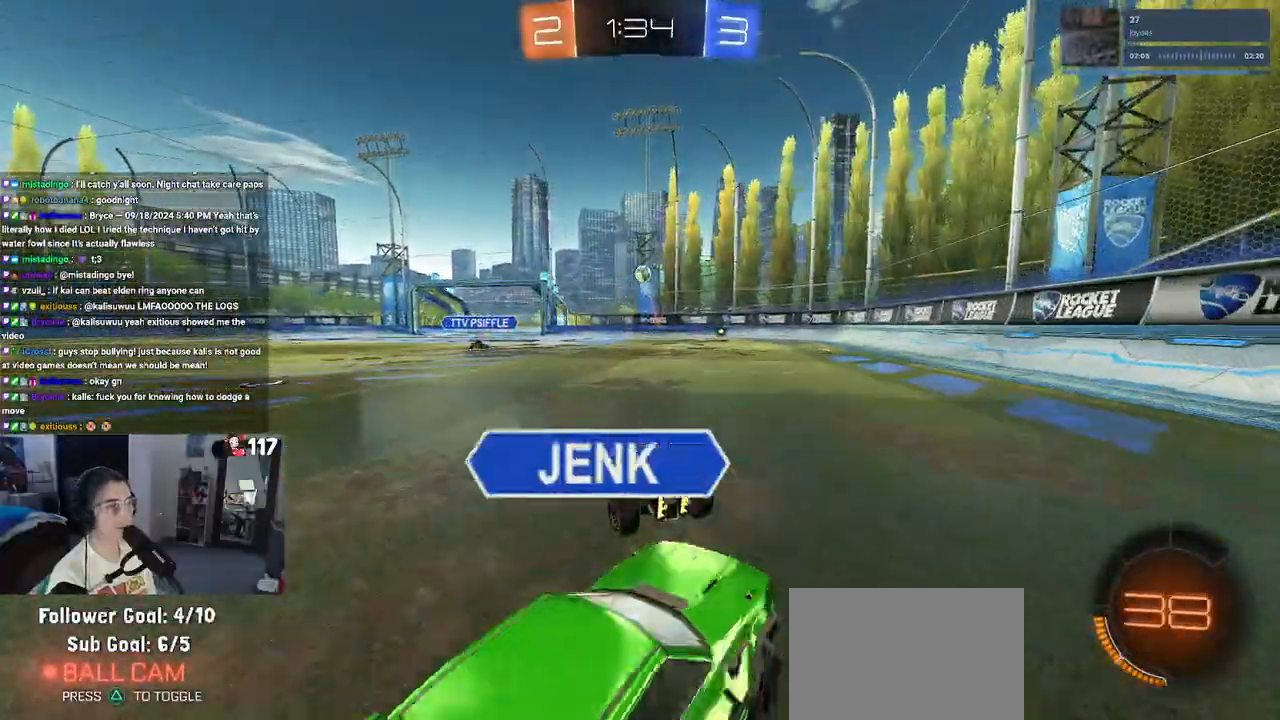
{"buttons": ["R1", "R2"], "left_stick": "left", "right_stick": "center", "events": [[67, "left_stick", "right"], [183, "R1", "down"], [233, "left_stick", "center"], [383, "left_stick", "left"]]}
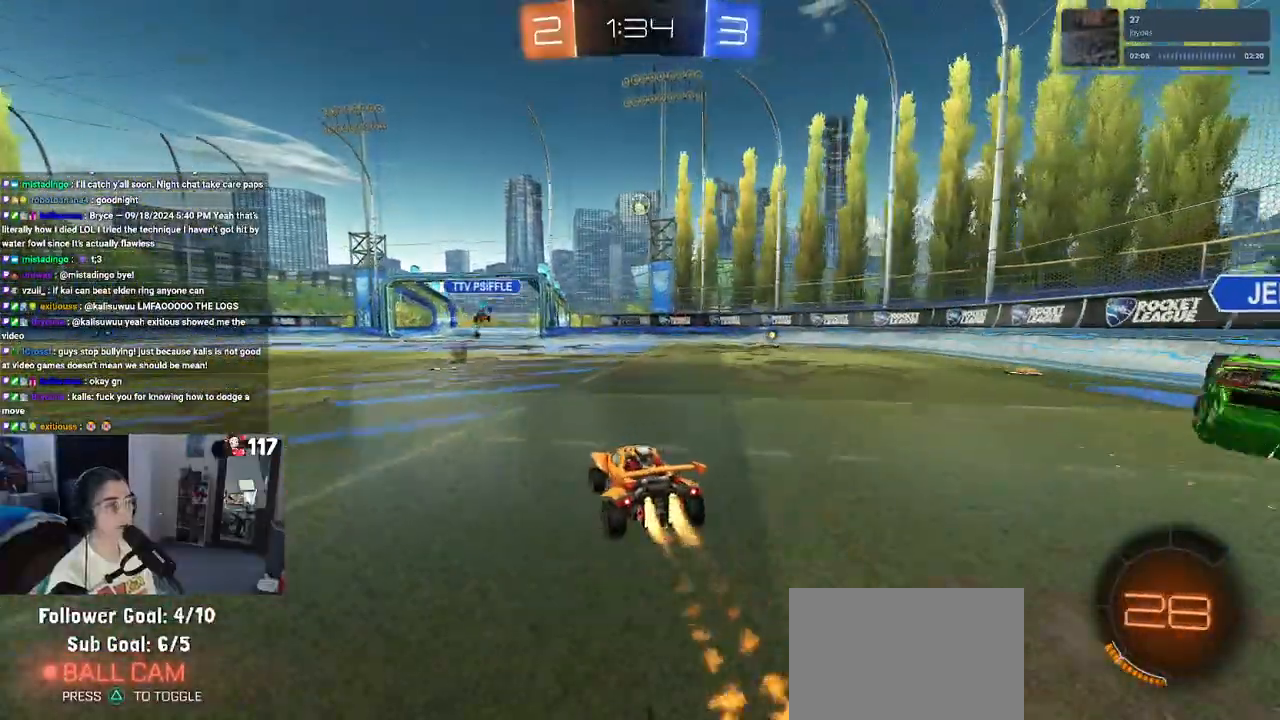
{"buttons": ["CROSS", "R2"], "left_stick": "center", "right_stick": "center", "events": [[217, "left_stick", "center"], [300, "R1", "up"], [483, "CROSS", "down"]]}
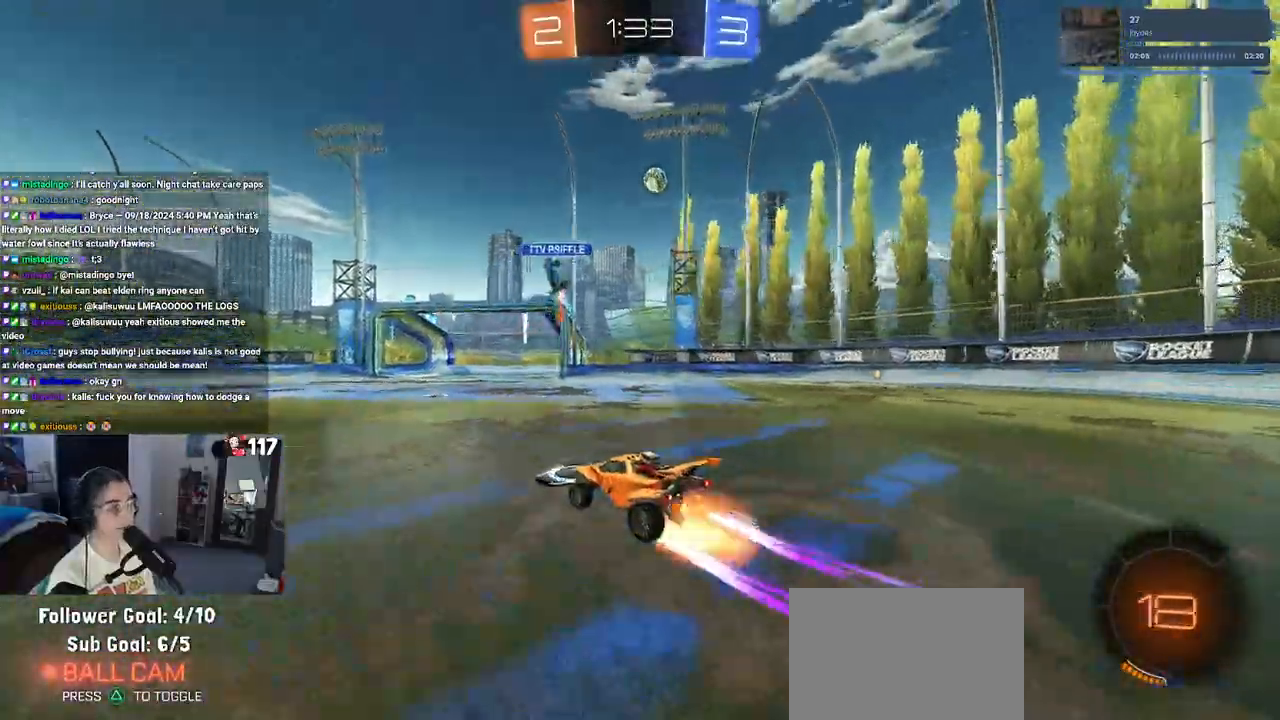
{"buttons": ["R2"], "left_stick": "down-left", "right_stick": "center", "events": [[67, "left_stick", "up-left"], [100, "CROSS", "up"], [150, "CROSS", "down"], [250, "left_stick", "down-left"], [350, "CROSS", "up"]]}
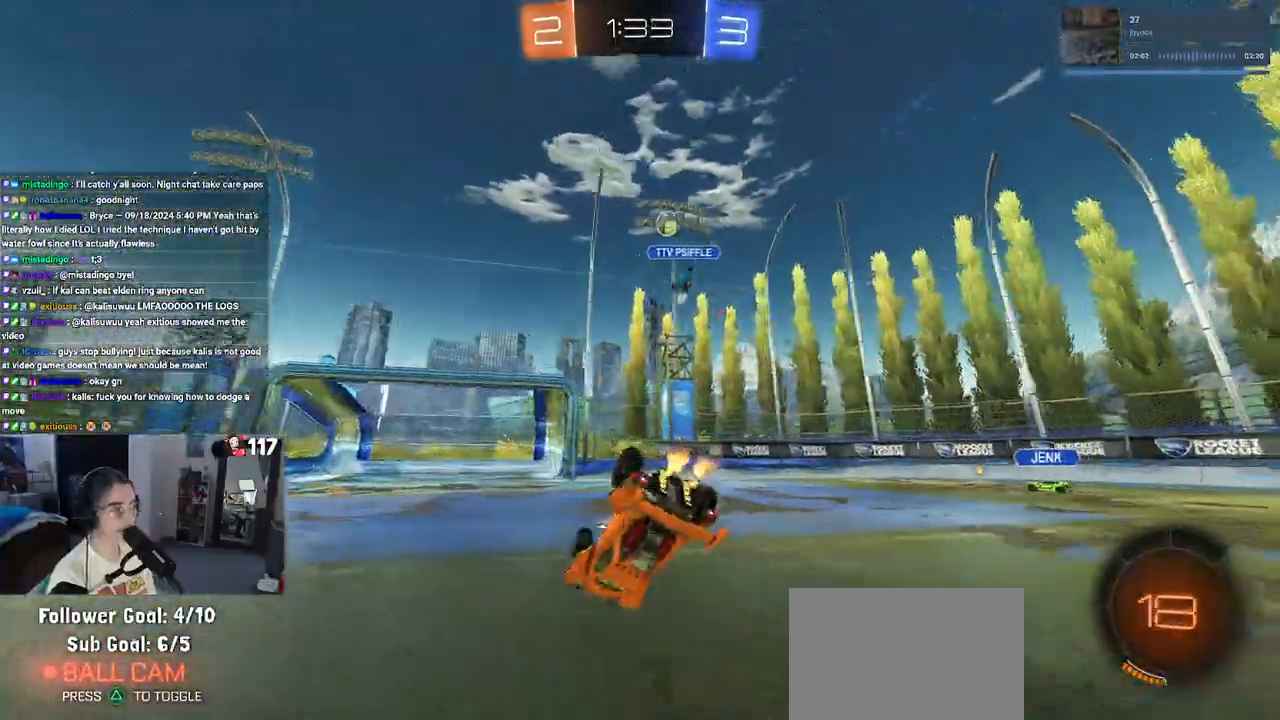
{"buttons": ["R2"], "left_stick": "center", "right_stick": "center", "events": [[67, "SQUARE", "down"], [450, "SQUARE", "up"], [500, "left_stick", "center"]]}
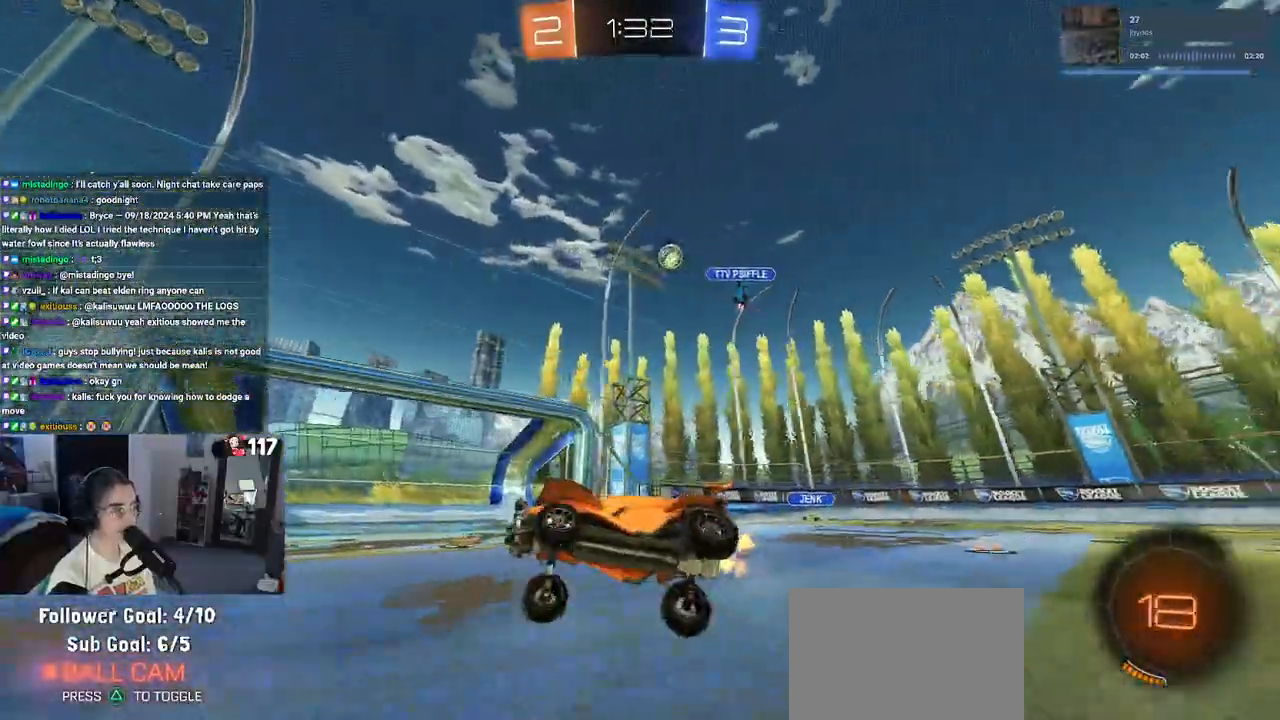
{"buttons": ["TRIANGLE", "R2"], "left_stick": "center", "right_stick": "center", "events": [[67, "TRIANGLE", "down"], [217, "TRIANGLE", "up"], [433, "TRIANGLE", "down"]]}
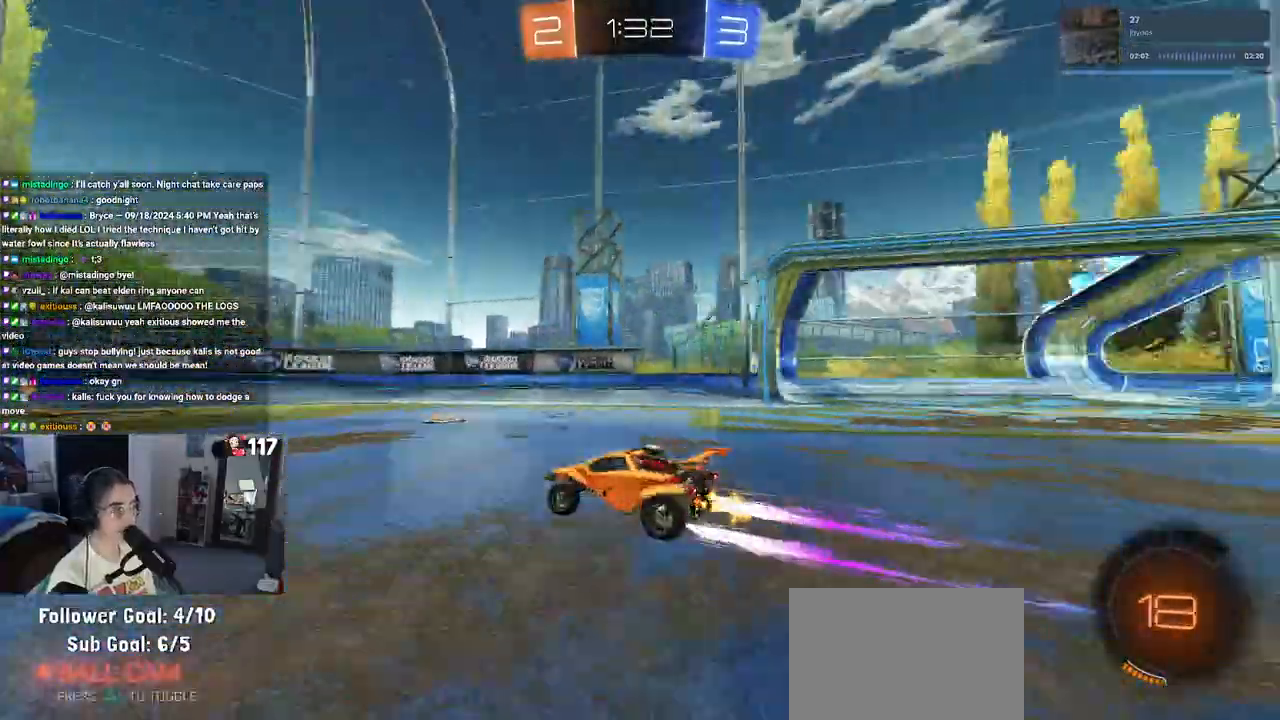
{"buttons": ["R2"], "left_stick": "left", "right_stick": "center", "events": [[50, "TRIANGLE", "up"], [433, "left_stick", "left"]]}
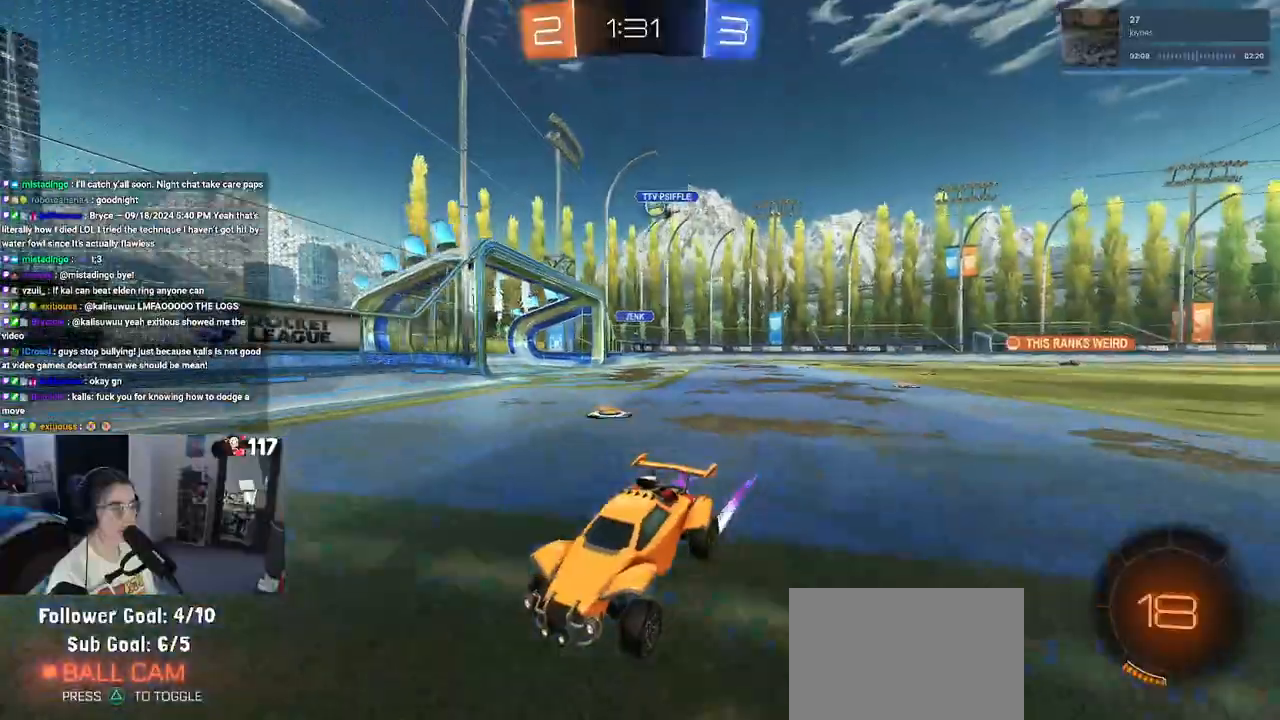
{"buttons": ["R1", "R2"], "left_stick": "left", "right_stick": "center", "events": [[133, "SQUARE", "down"], [233, "SQUARE", "up"], [417, "R1", "down"]]}
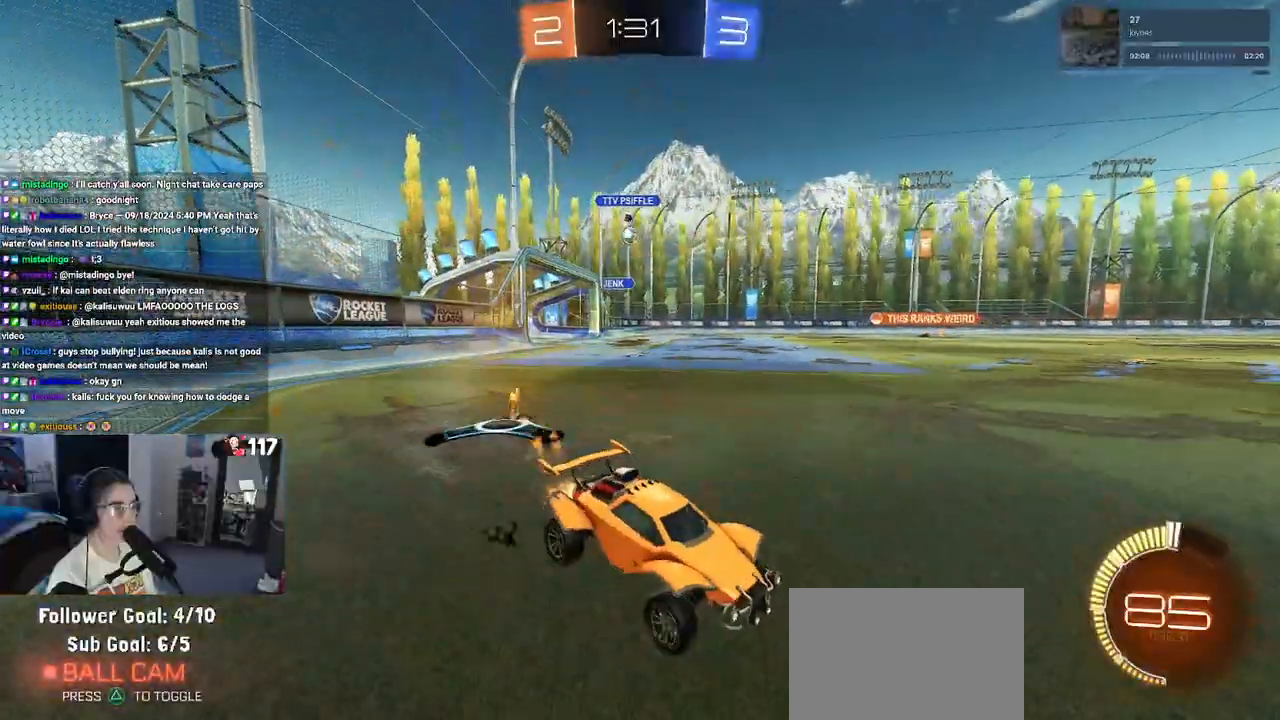
{"buttons": ["R2"], "left_stick": "center", "right_stick": "center", "events": [[267, "left_stick", "center"], [483, "R1", "up"]]}